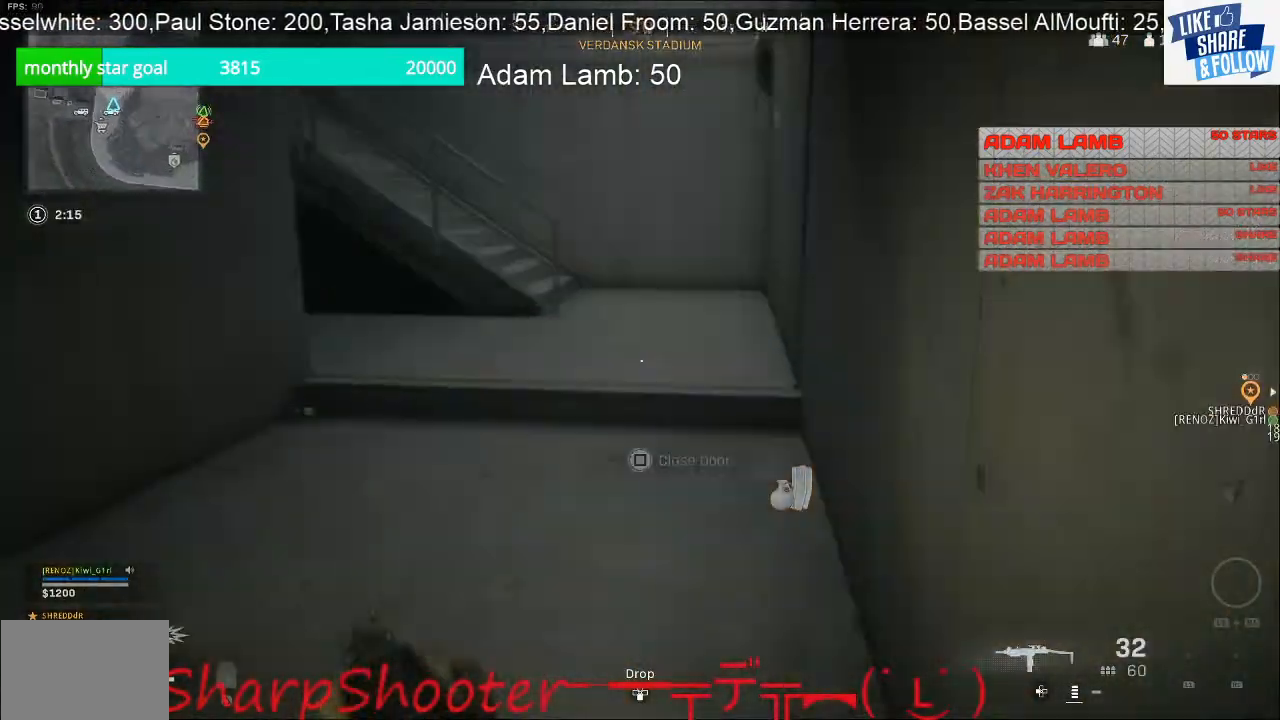
Gameplay with a controller (PlayStation layout); each line is a JSON object with the inputs held at the frame after it. "events" lists button and stick changes between this image and that frame as [ms after this image, input, new state], when the widget could be followed in between. Not read: L3.
{"buttons": [], "left_stick": "up", "right_stick": "left", "events": [[67, "right_stick", "up-left"], [233, "right_stick", "left"]]}
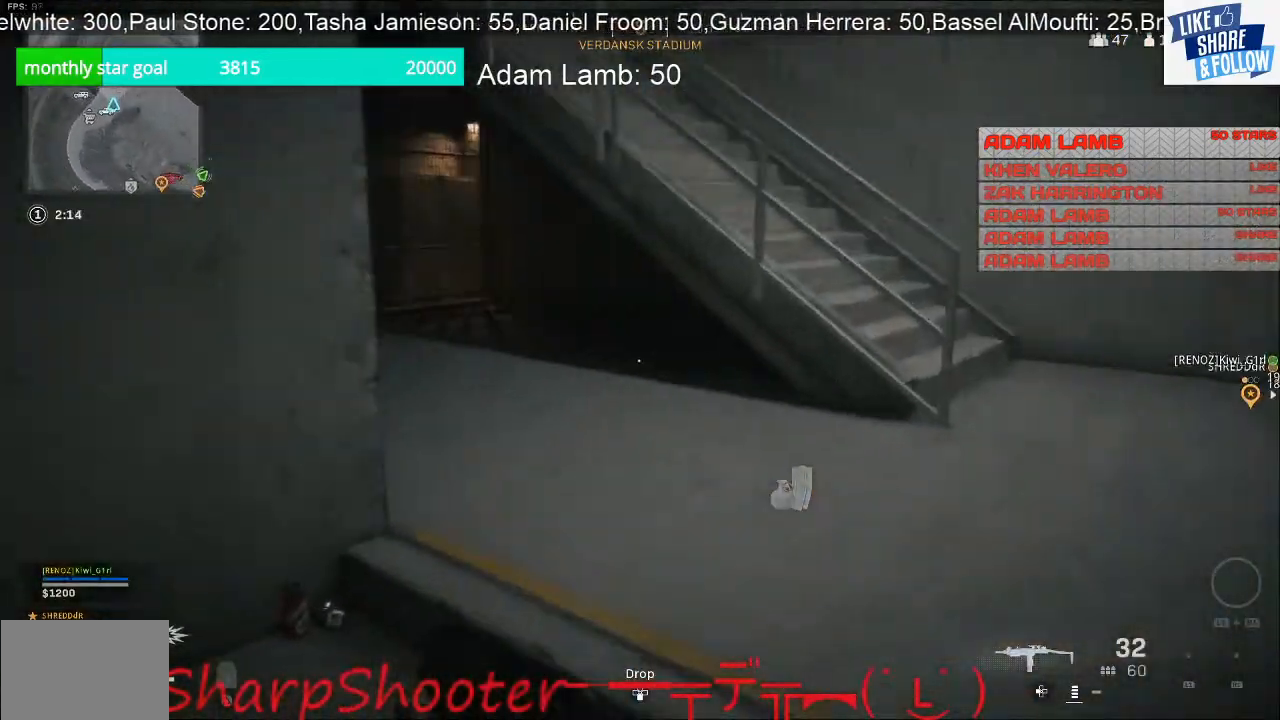
{"buttons": [], "left_stick": "up", "right_stick": "center", "events": [[500, "right_stick", "center"]]}
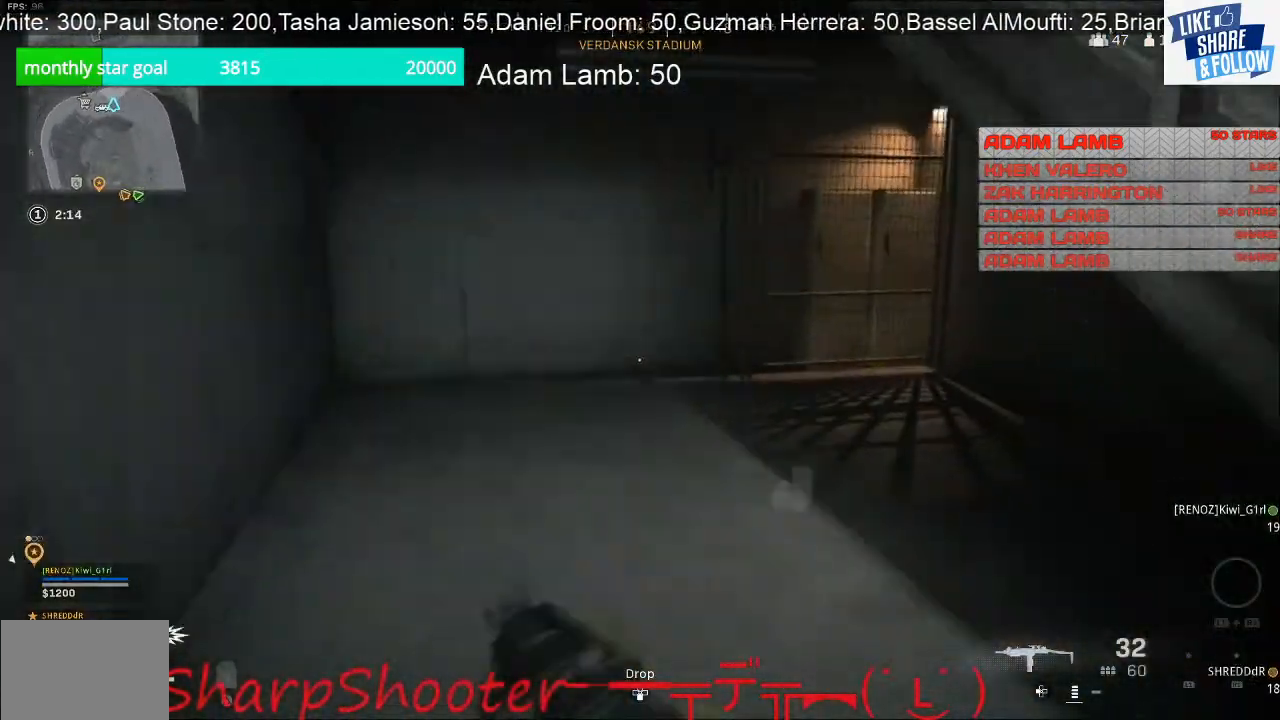
{"buttons": [], "left_stick": "down-left", "right_stick": "down-right", "events": [[33, "left_stick", "up-left"], [67, "right_stick", "right"], [333, "left_stick", "down-left"], [467, "right_stick", "down-right"]]}
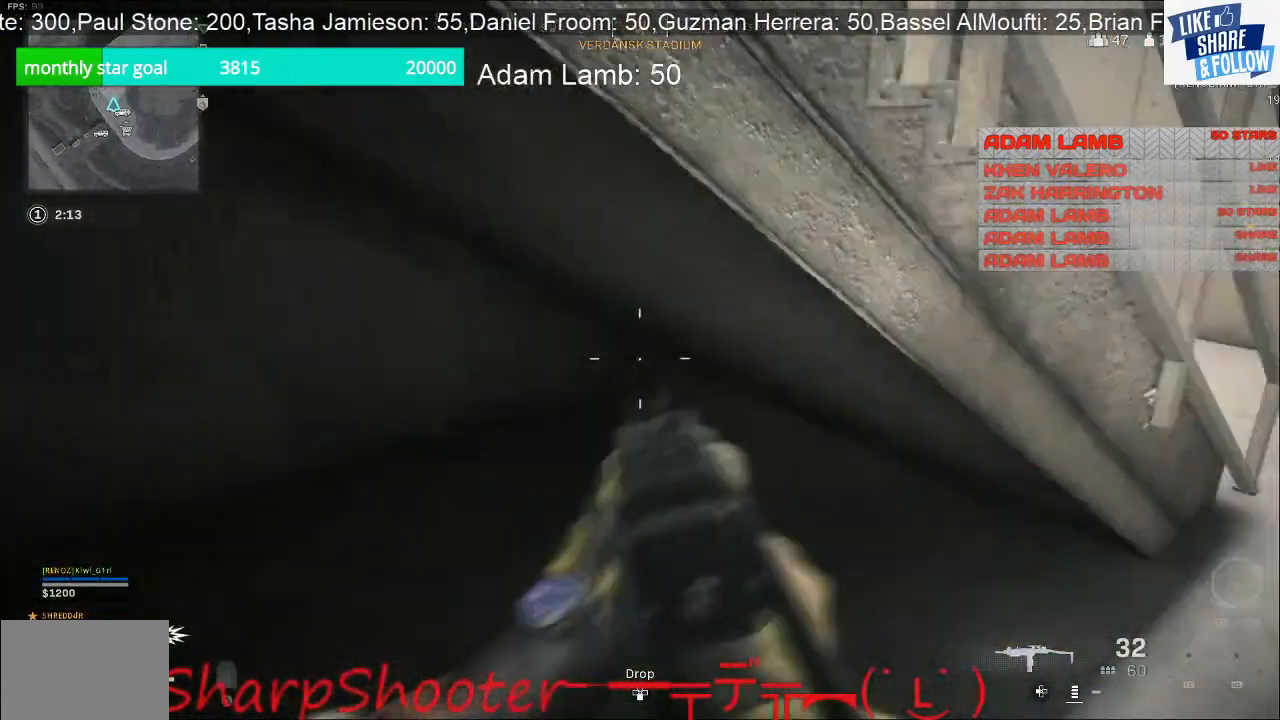
{"buttons": [], "left_stick": "up", "right_stick": "up", "events": [[33, "left_stick", "down"], [133, "left_stick", "down-right"], [200, "right_stick", "right"], [233, "left_stick", "up-right"], [400, "left_stick", "up"], [400, "right_stick", "up"]]}
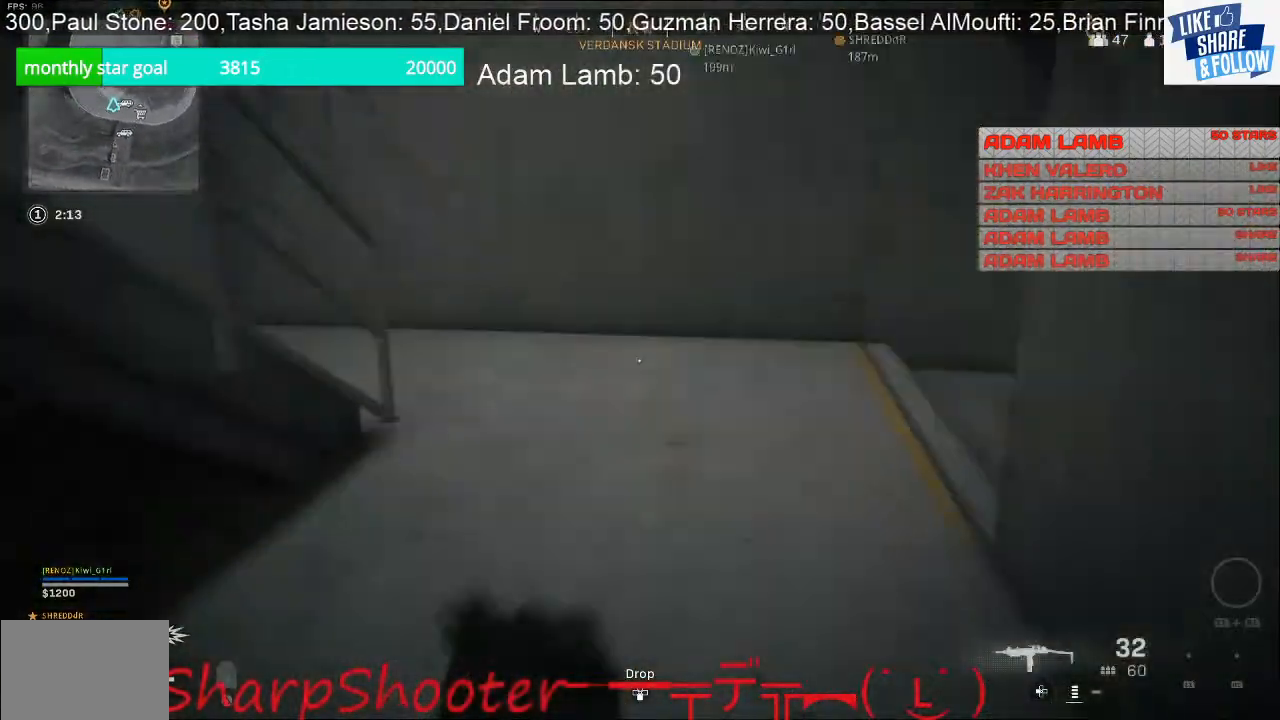
{"buttons": [], "left_stick": "up", "right_stick": "right", "events": [[200, "right_stick", "center"], [300, "right_stick", "right"]]}
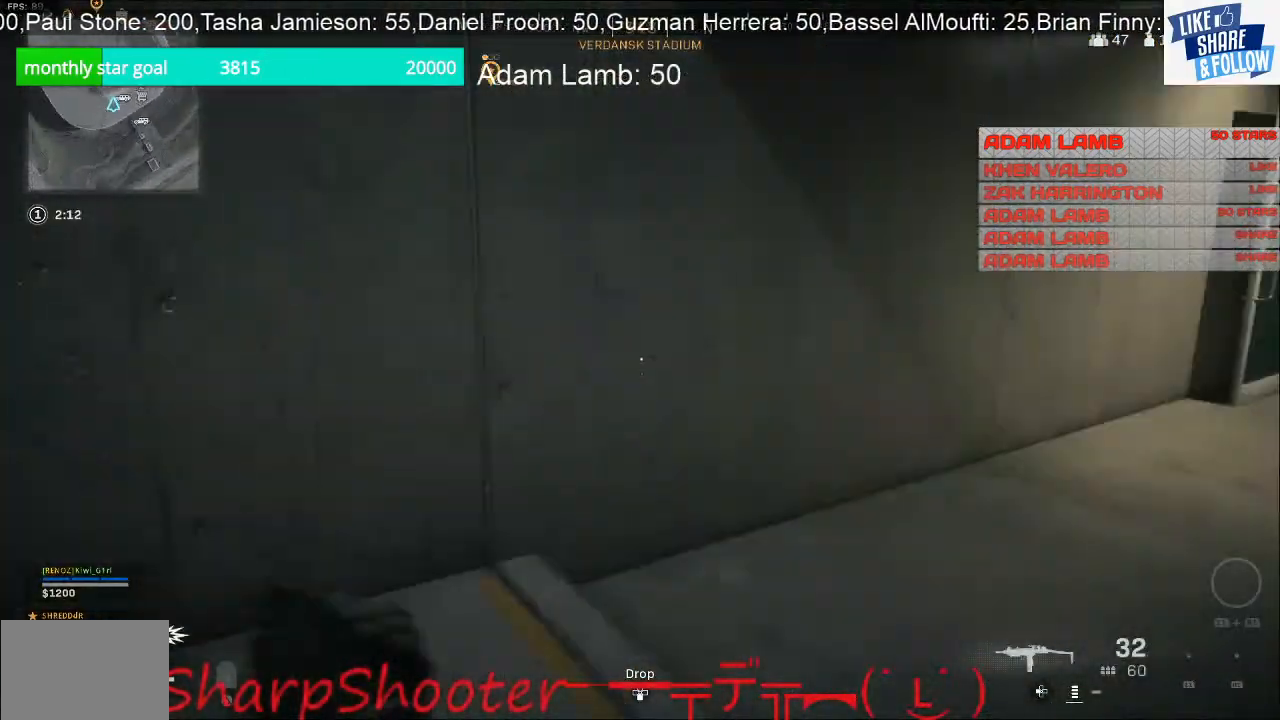
{"buttons": [], "left_stick": "up", "right_stick": "right", "events": [[33, "right_stick", "up-right"], [300, "right_stick", "right"]]}
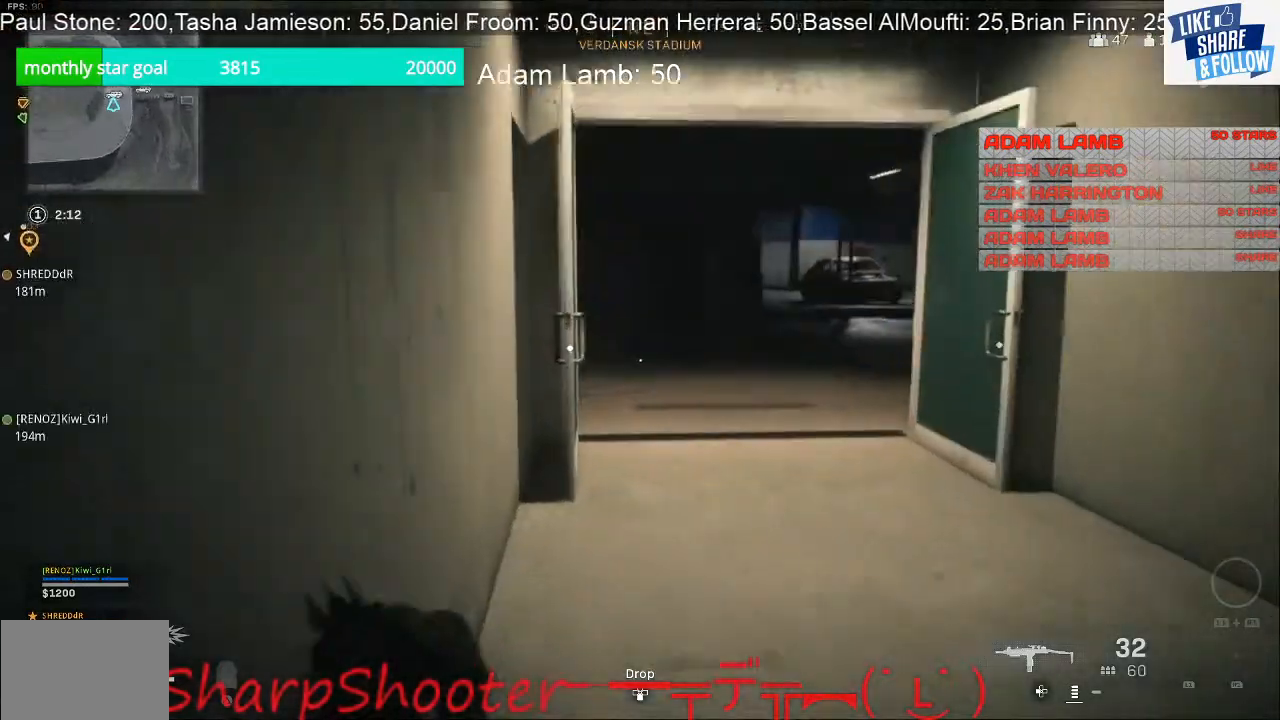
{"buttons": [], "left_stick": "up", "right_stick": "center", "events": [[400, "right_stick", "center"]]}
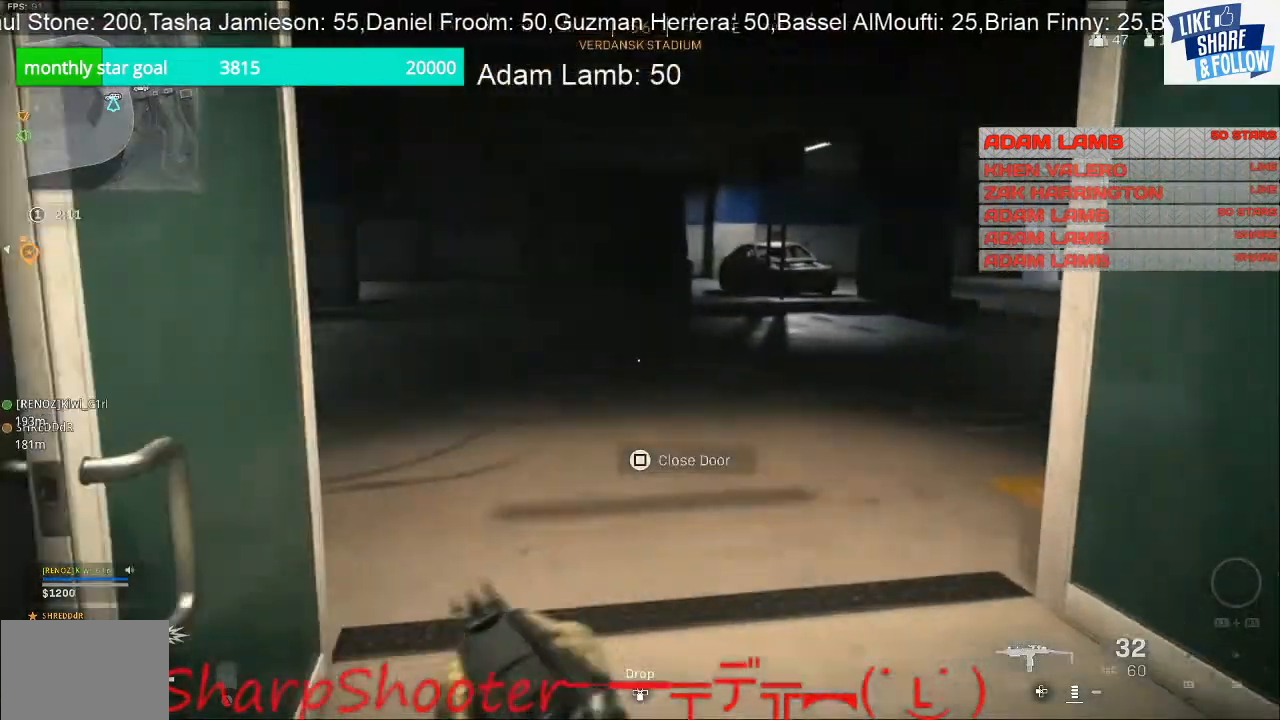
{"buttons": [], "left_stick": "up", "right_stick": "center", "events": []}
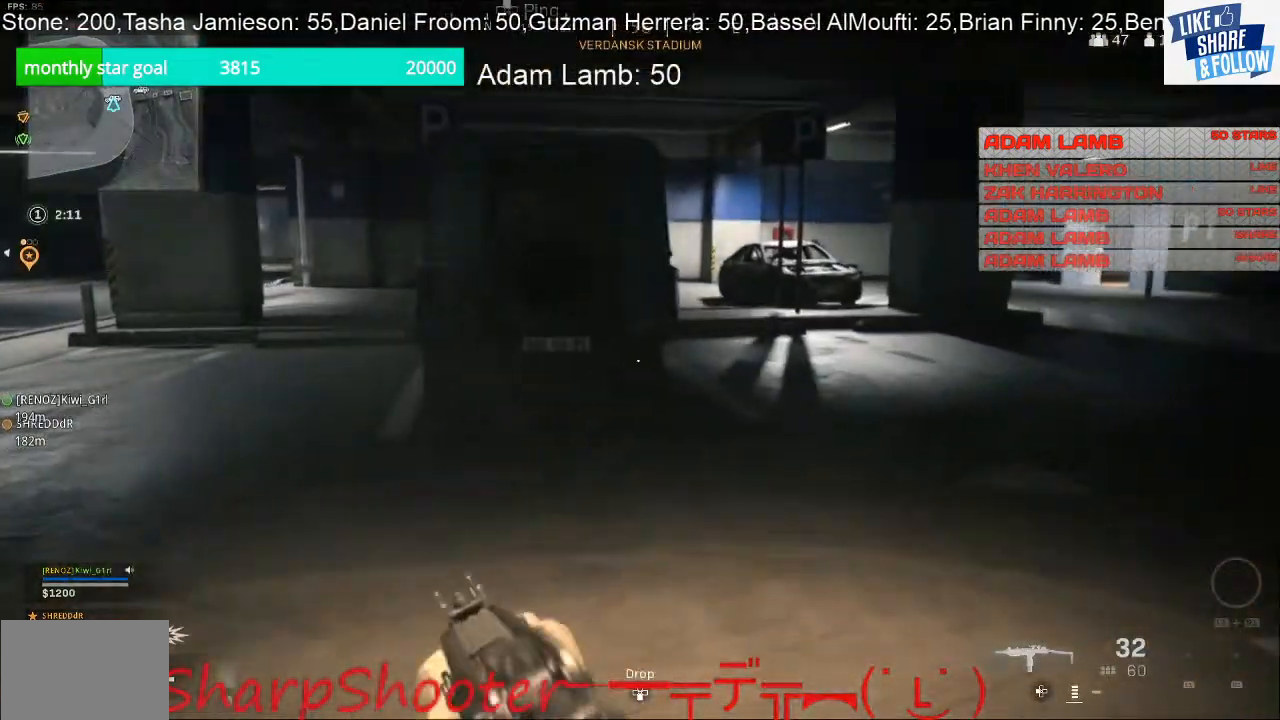
{"buttons": [], "left_stick": "up", "right_stick": "center", "events": []}
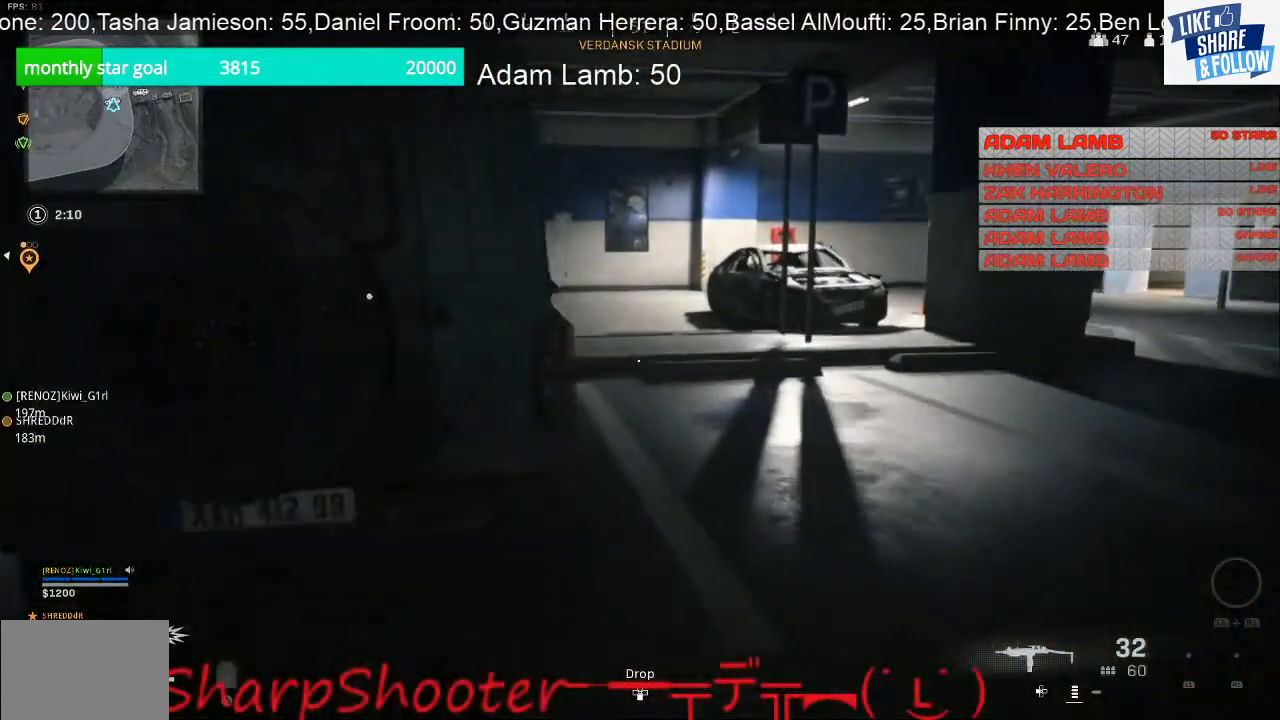
{"buttons": [], "left_stick": "up", "right_stick": "center", "events": []}
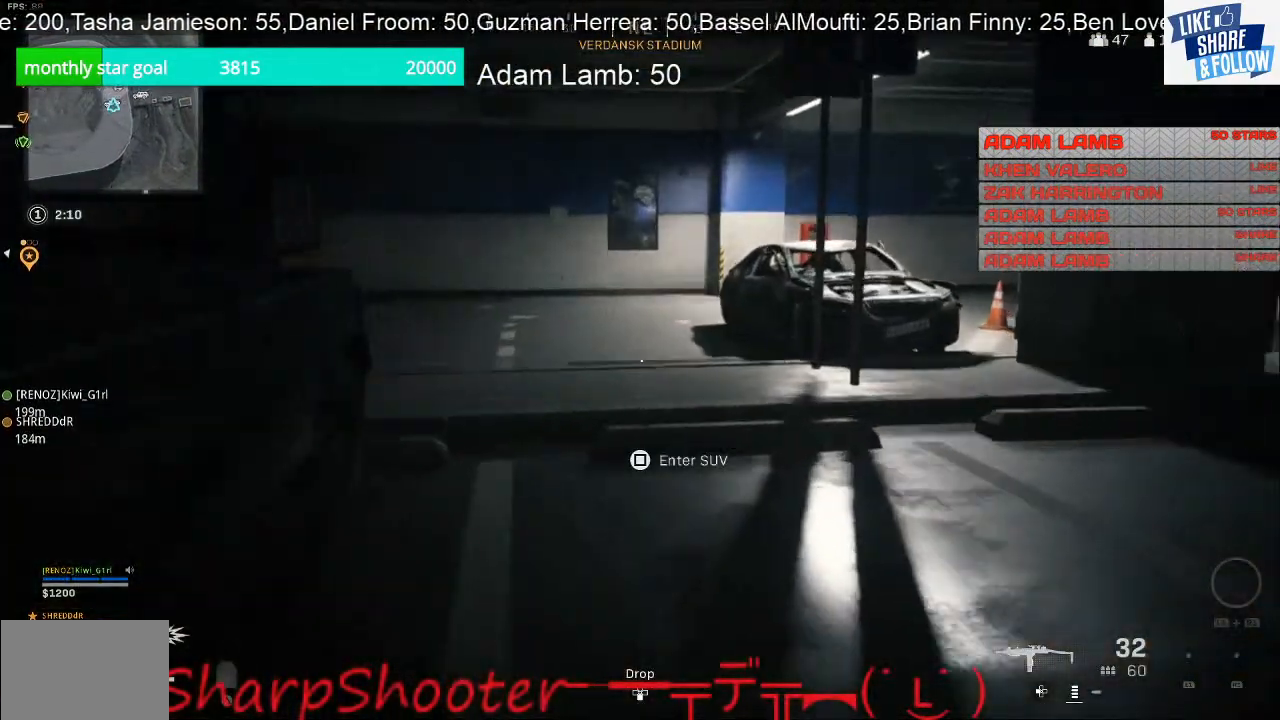
{"buttons": [], "left_stick": "up", "right_stick": "left", "events": [[333, "right_stick", "left"]]}
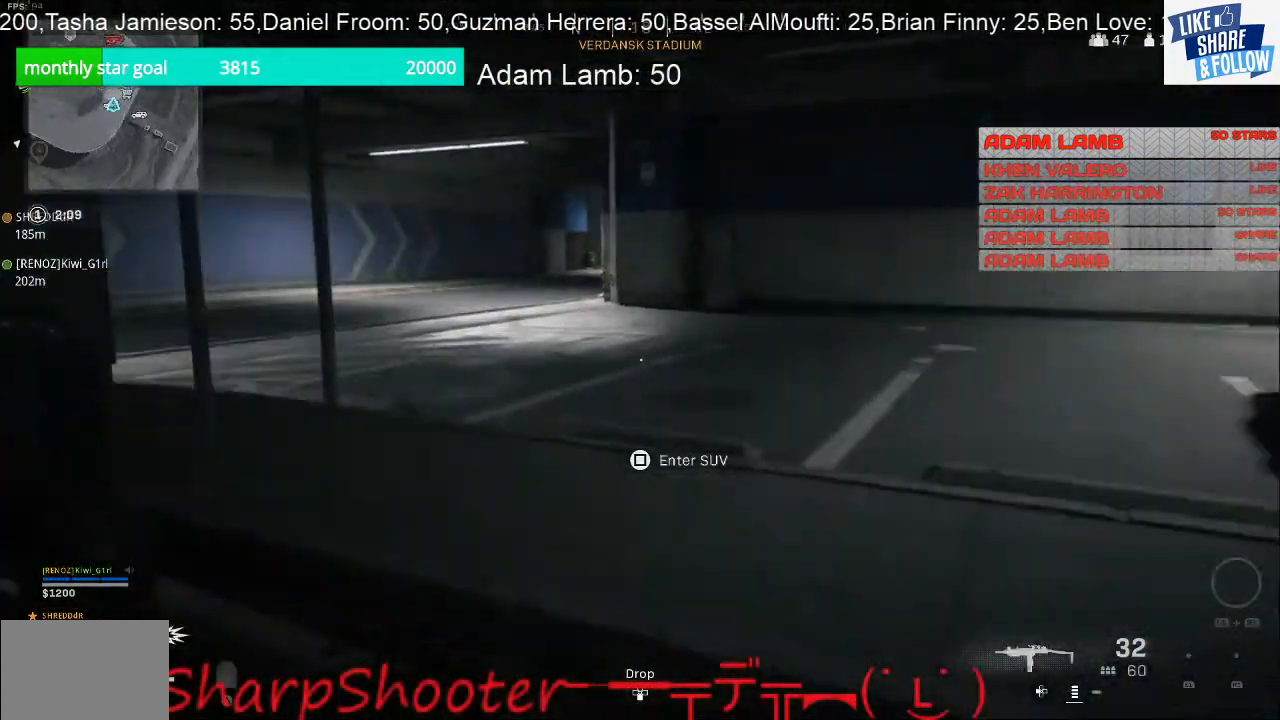
{"buttons": [], "left_stick": "up", "right_stick": "left", "events": [[167, "right_stick", "center"], [433, "right_stick", "left"]]}
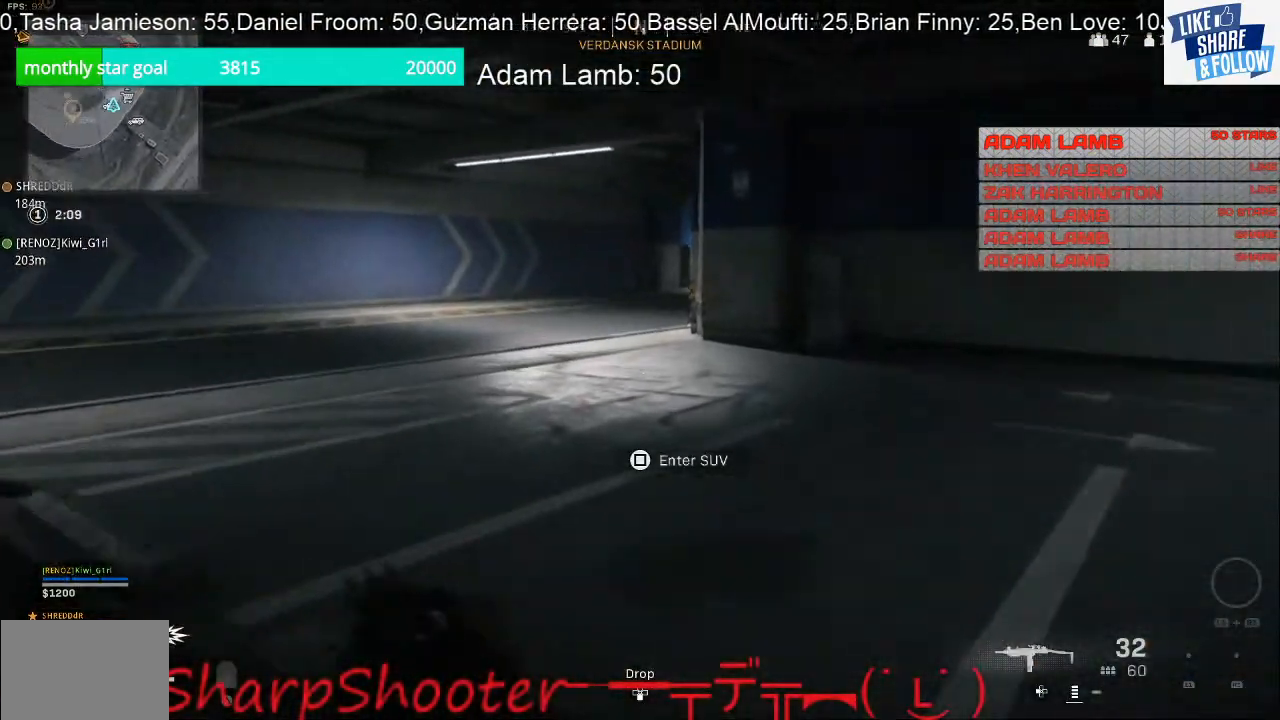
{"buttons": [], "left_stick": "up", "right_stick": "center", "events": [[300, "right_stick", "center"]]}
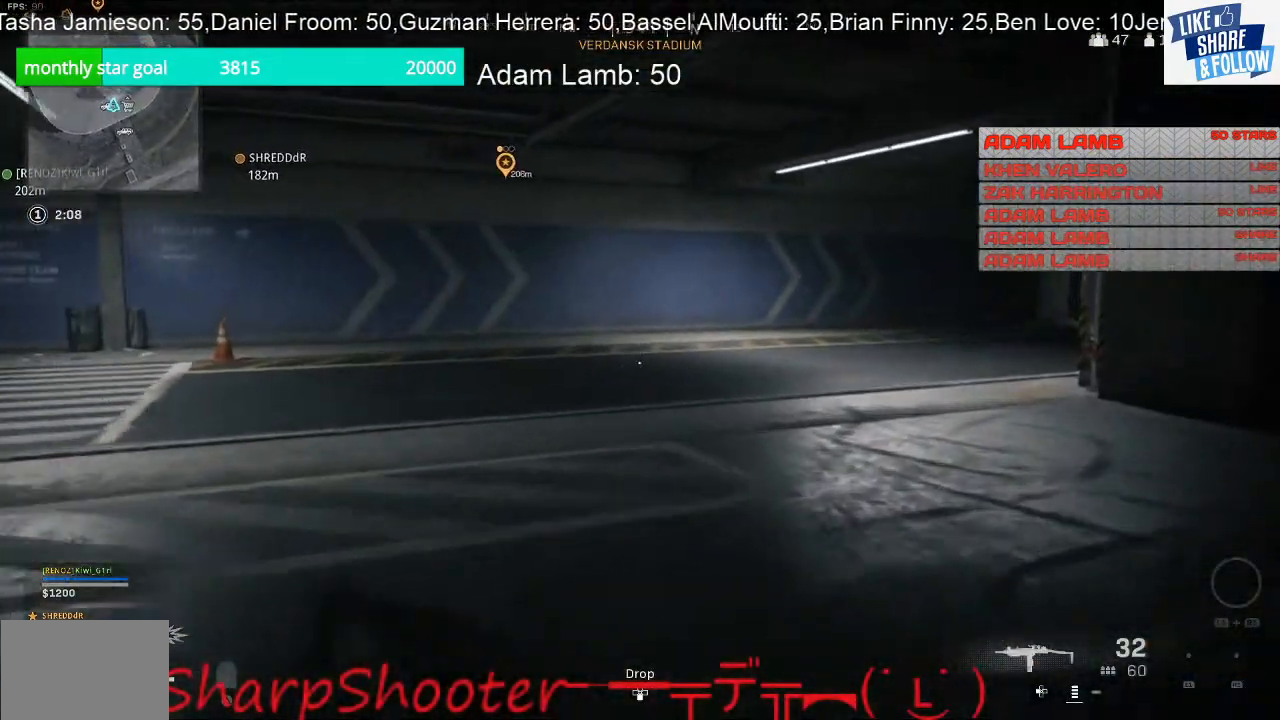
{"buttons": [], "left_stick": "up", "right_stick": "center", "events": [[300, "right_stick", "left"], [467, "right_stick", "center"]]}
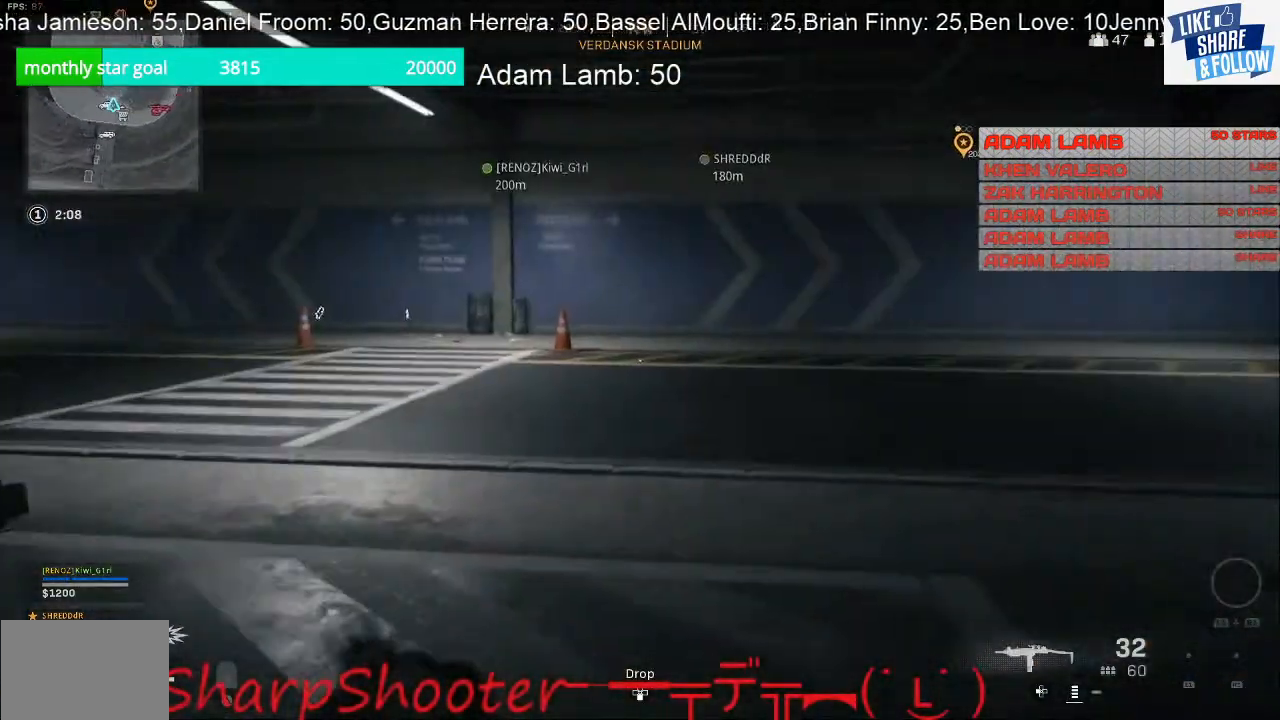
{"buttons": [], "left_stick": "up", "right_stick": "center", "events": []}
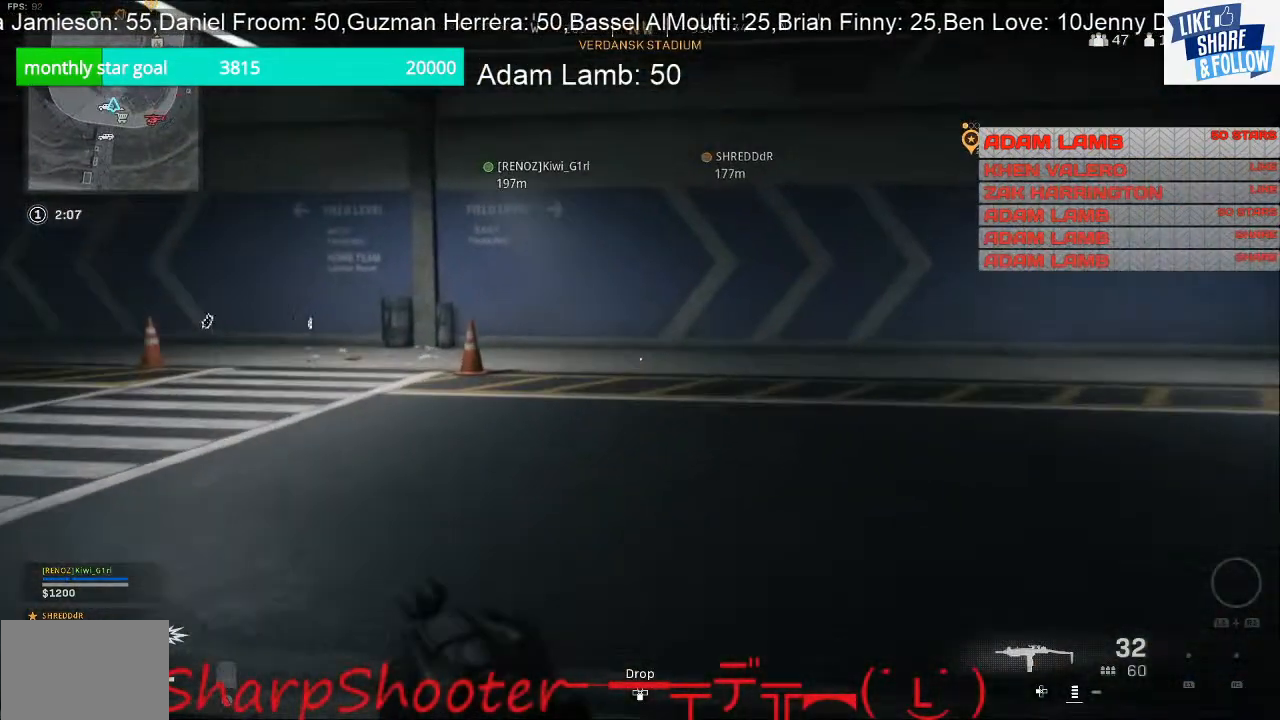
{"buttons": [], "left_stick": "up", "right_stick": "center", "events": [[133, "right_stick", "right"], [433, "right_stick", "center"]]}
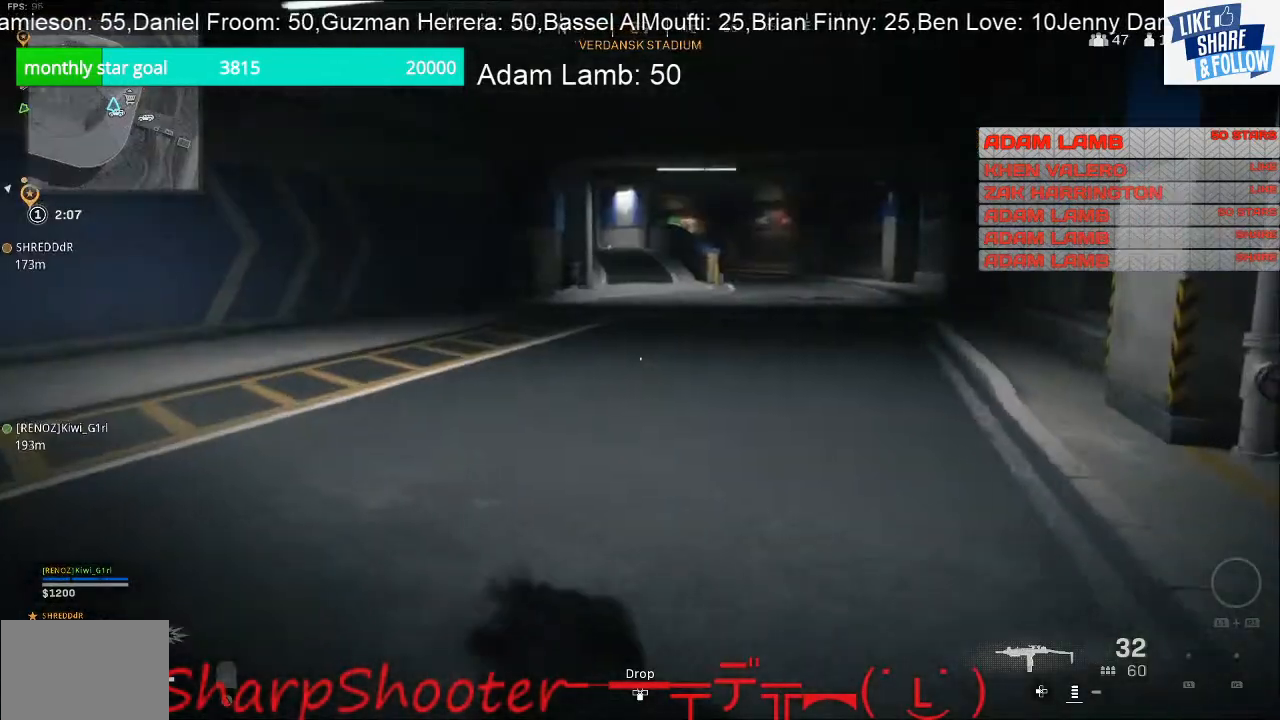
{"buttons": [], "left_stick": "up", "right_stick": "right", "events": [[467, "right_stick", "right"]]}
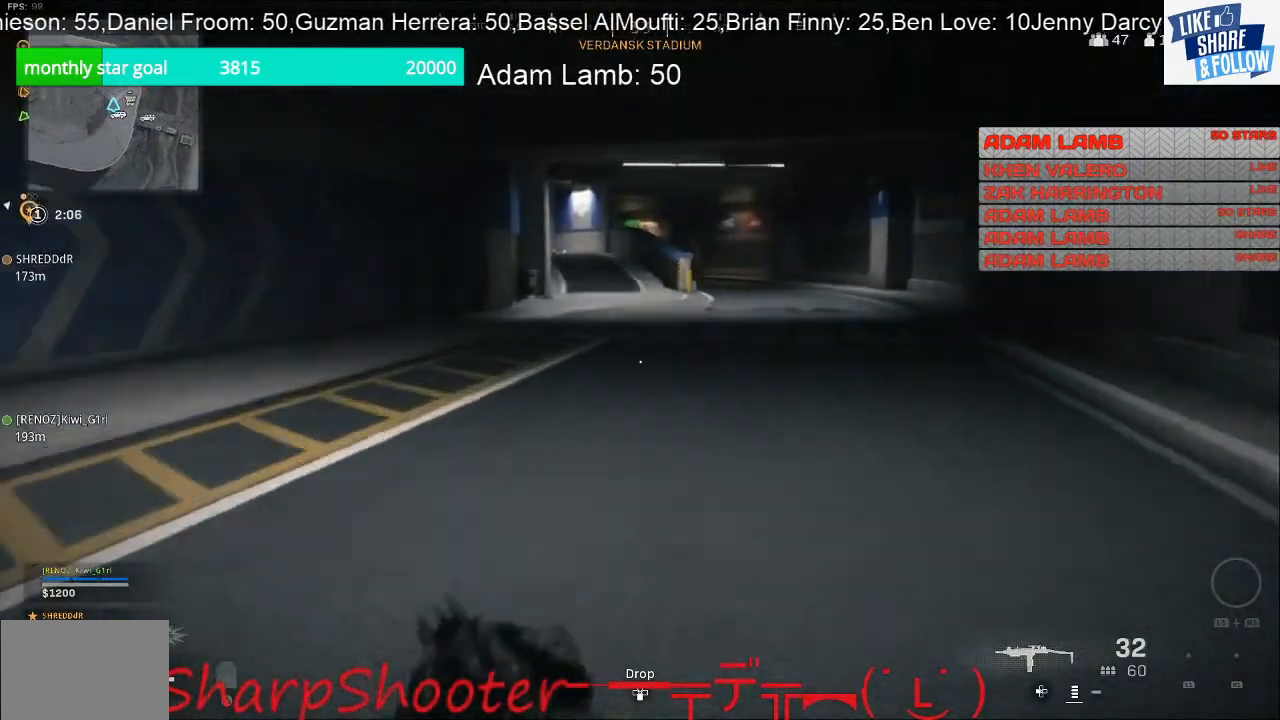
{"buttons": [], "left_stick": "up", "right_stick": "center", "events": [[100, "right_stick", "center"]]}
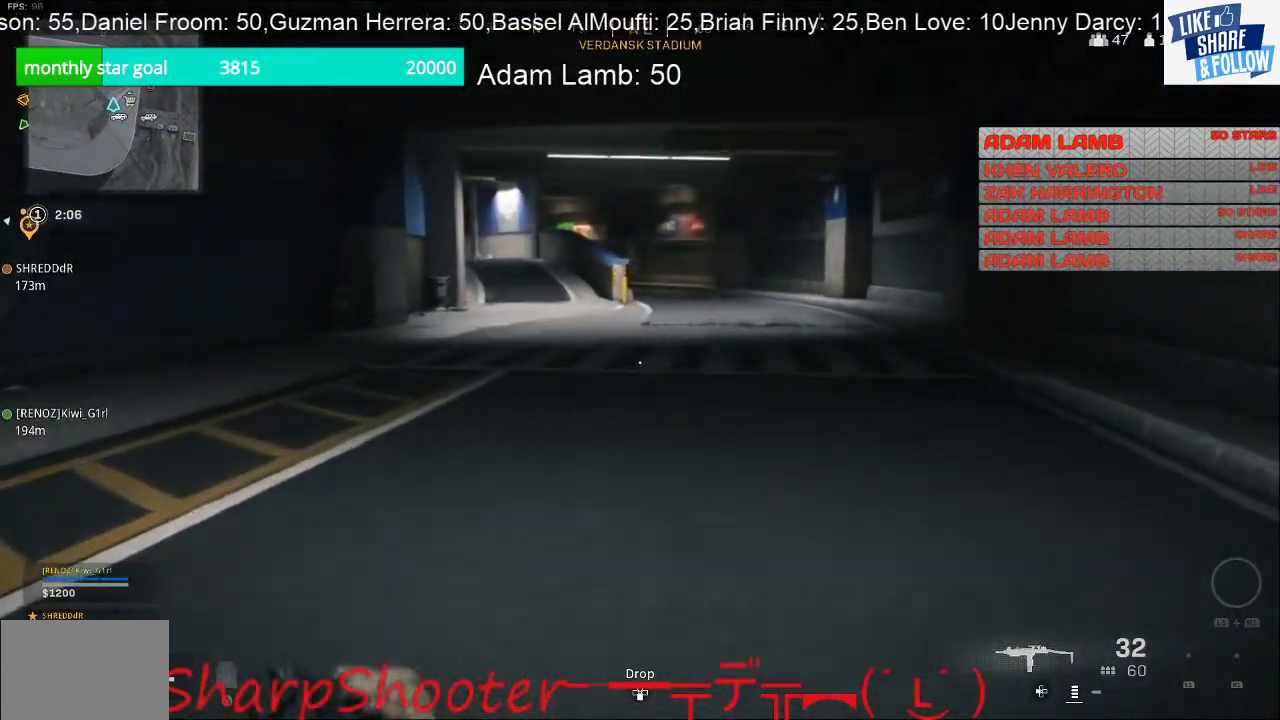
{"buttons": [], "left_stick": "down-right", "right_stick": "right", "events": [[100, "left_stick", "up-right"], [200, "left_stick", "right"], [300, "left_stick", "down-right"], [500, "right_stick", "right"]]}
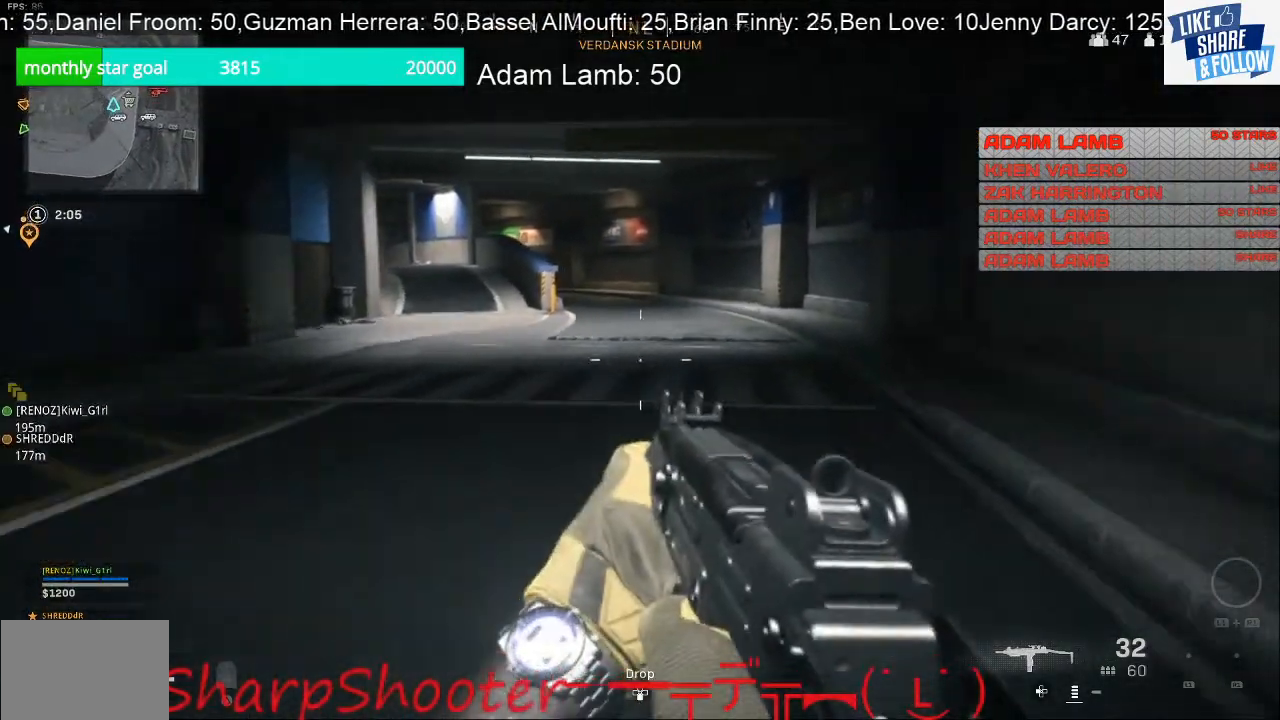
{"buttons": [], "left_stick": "up", "right_stick": "center", "events": [[367, "left_stick", "up-right"], [433, "right_stick", "center"], [467, "left_stick", "up"]]}
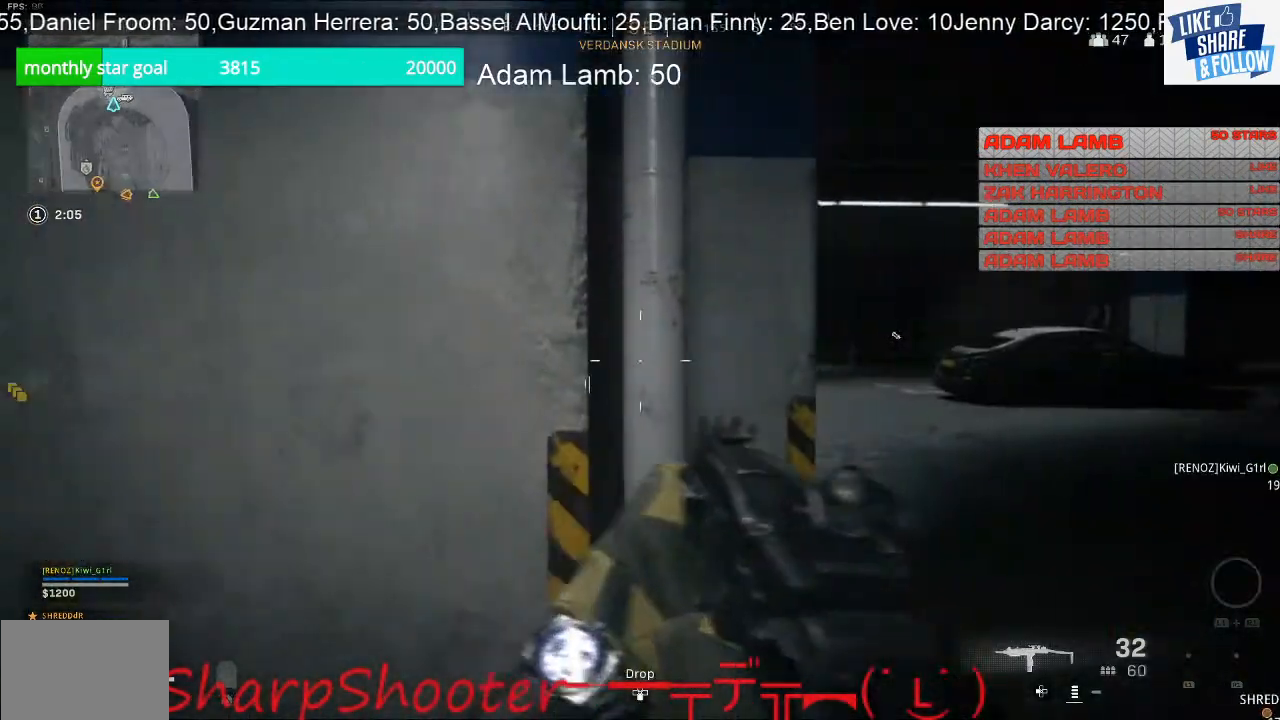
{"buttons": [], "left_stick": "center", "right_stick": "up-left", "events": [[133, "right_stick", "left"], [167, "left_stick", "right"], [400, "right_stick", "up-left"], [433, "left_stick", "center"]]}
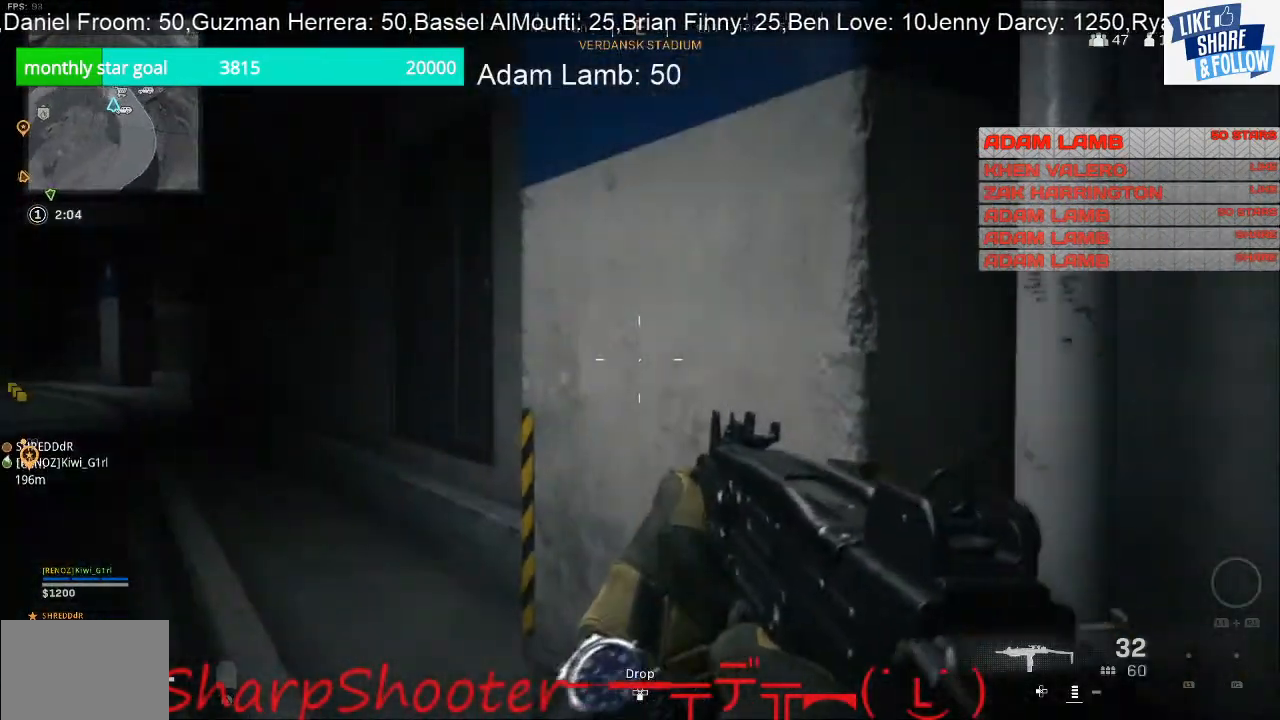
{"buttons": [], "left_stick": "center", "right_stick": "center", "events": [[133, "right_stick", "left"], [200, "left_stick", "right"], [333, "right_stick", "center"], [400, "left_stick", "center"]]}
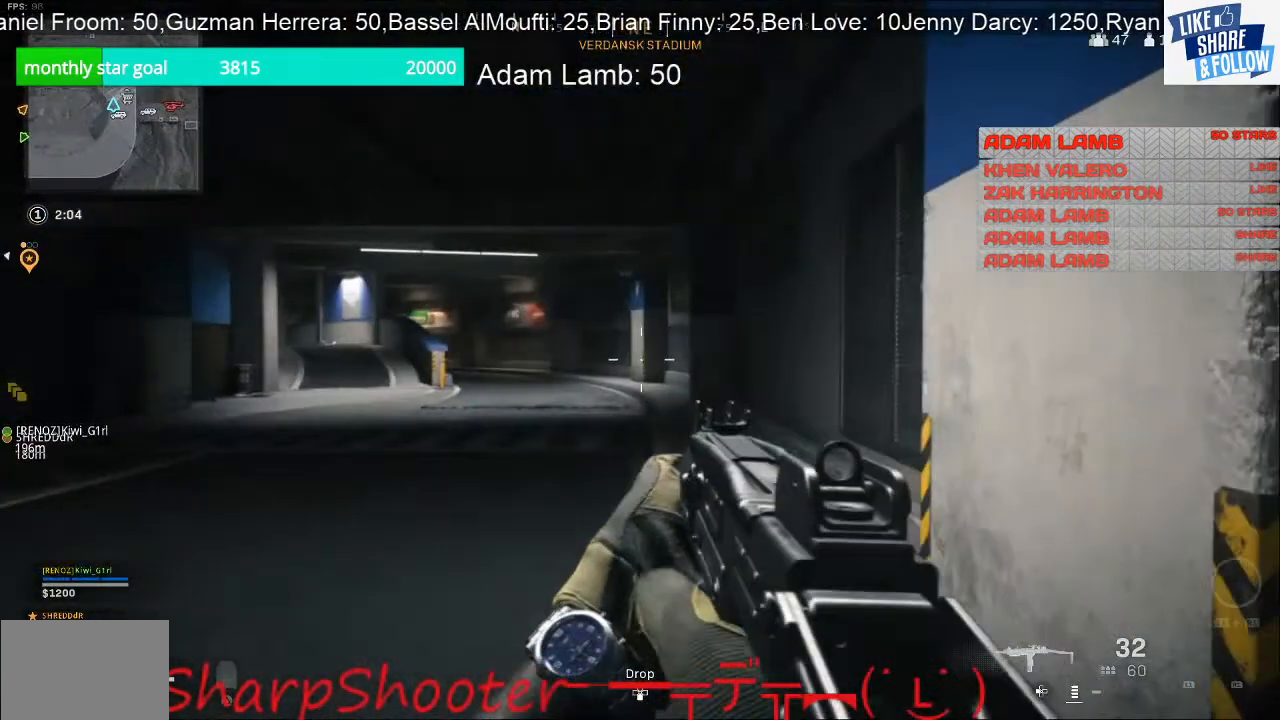
{"buttons": [], "left_stick": "right", "right_stick": "right", "events": [[233, "left_stick", "right"], [433, "right_stick", "right"]]}
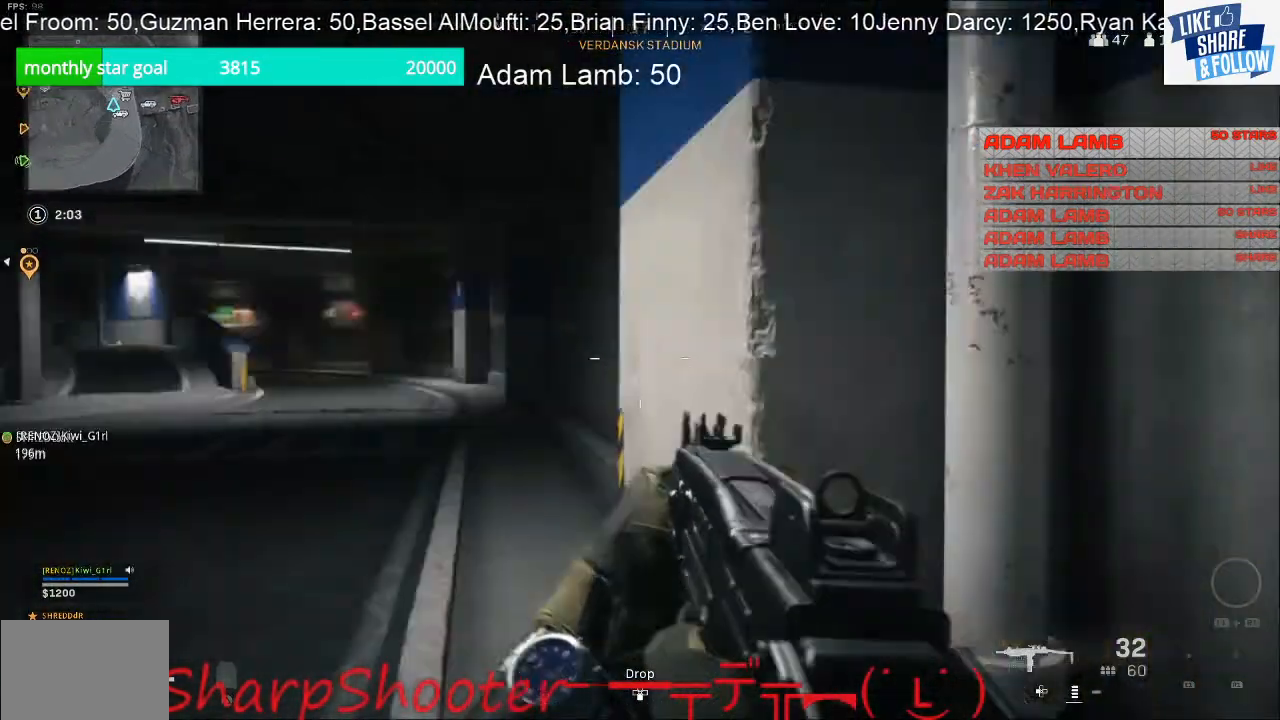
{"buttons": [], "left_stick": "right", "right_stick": "center", "events": [[467, "right_stick", "center"]]}
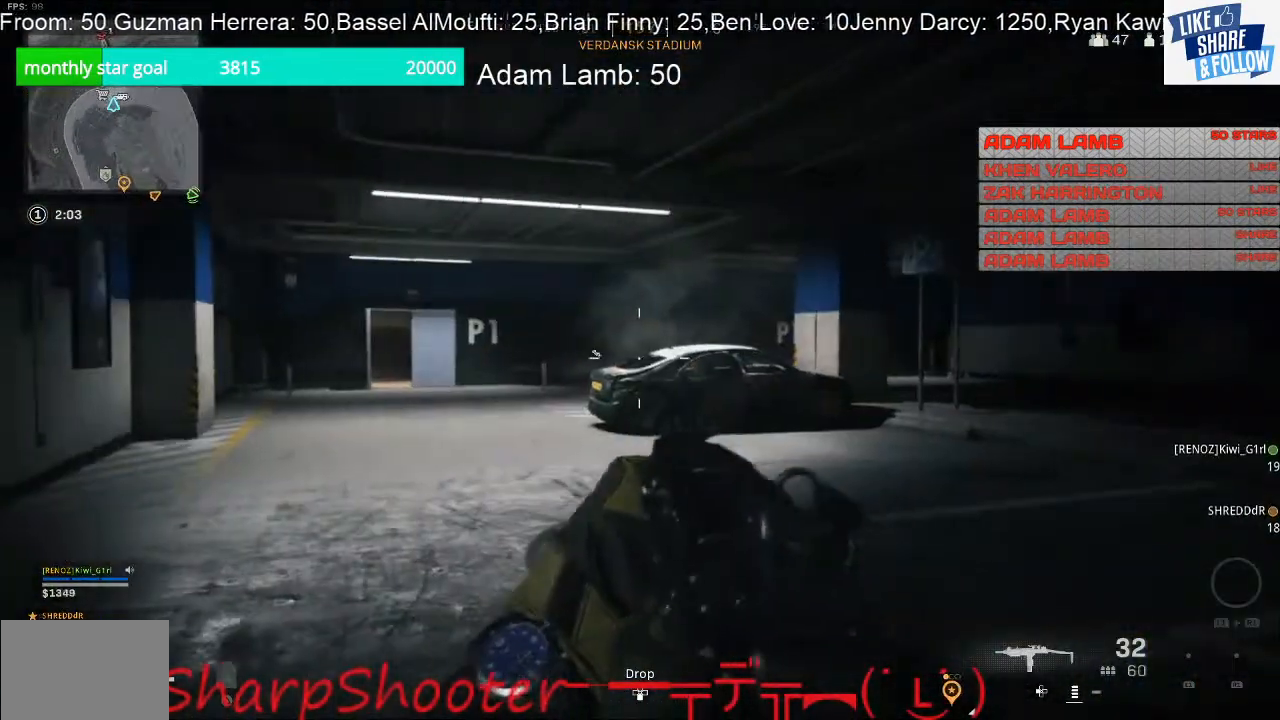
{"buttons": [], "left_stick": "center", "right_stick": "center", "events": [[333, "left_stick", "center"]]}
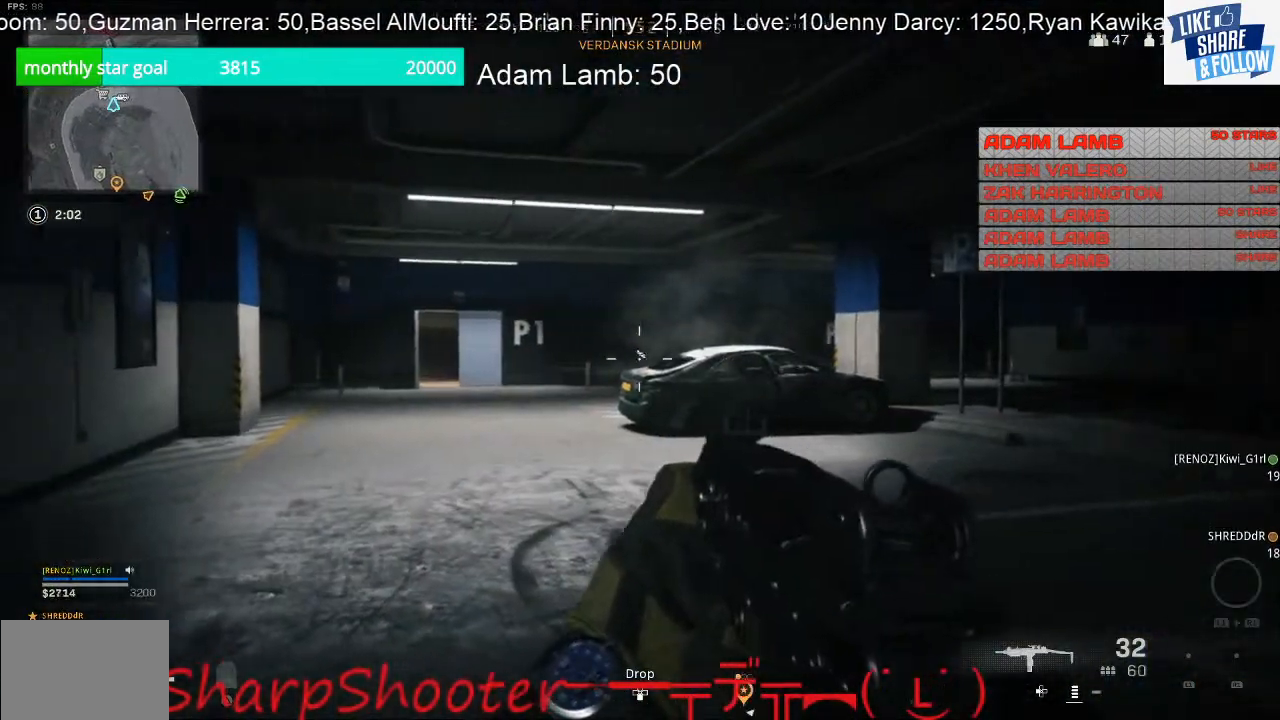
{"buttons": [], "left_stick": "down-right", "right_stick": "center", "events": [[33, "left_stick", "left"], [267, "left_stick", "center"], [333, "left_stick", "down"], [467, "left_stick", "down-right"]]}
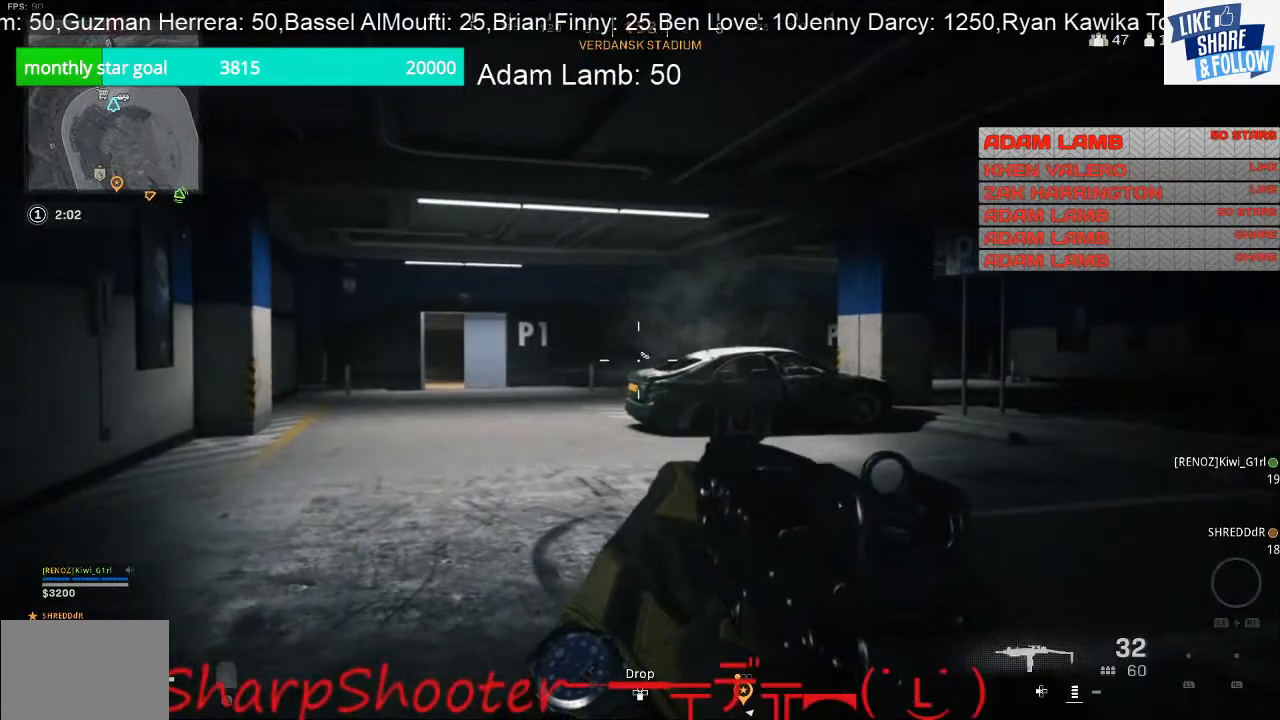
{"buttons": [], "left_stick": "up-right", "right_stick": "center", "events": [[67, "right_stick", "right"], [200, "left_stick", "up-right"], [433, "right_stick", "center"]]}
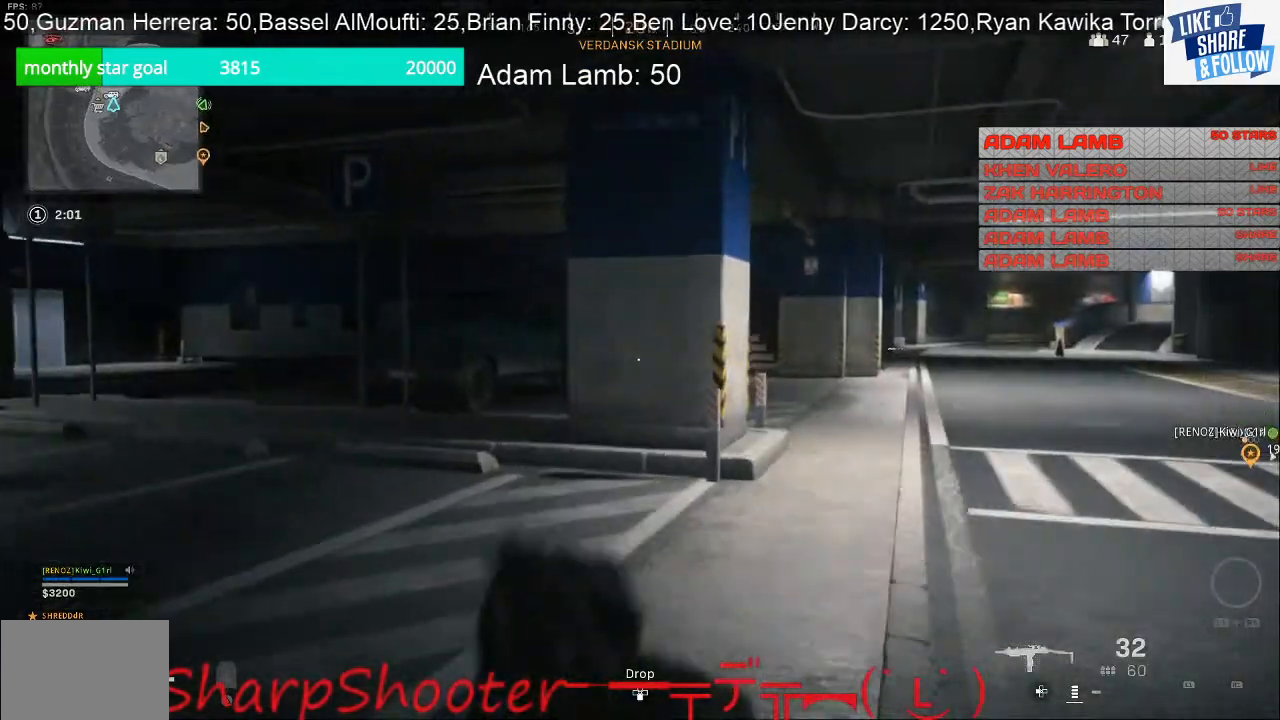
{"buttons": [], "left_stick": "up-right", "right_stick": "center", "events": [[133, "right_stick", "right"], [300, "right_stick", "center"]]}
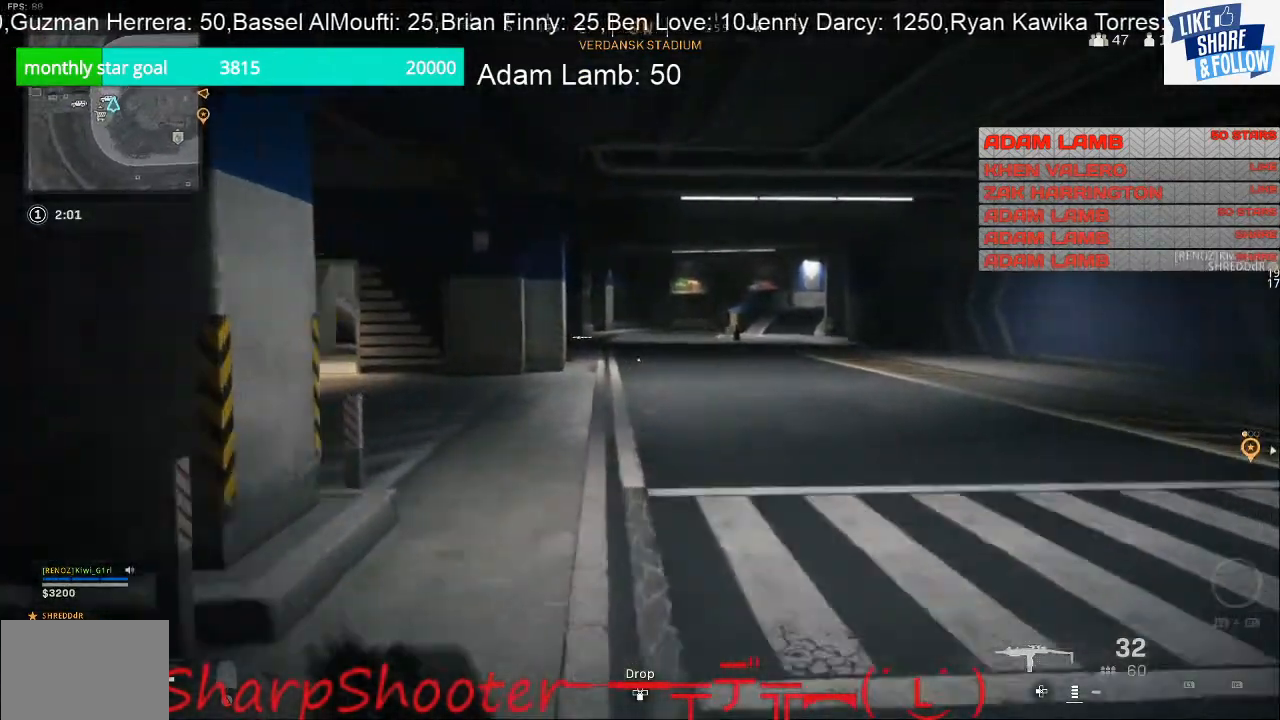
{"buttons": [], "left_stick": "up-right", "right_stick": "left", "events": [[333, "right_stick", "left"]]}